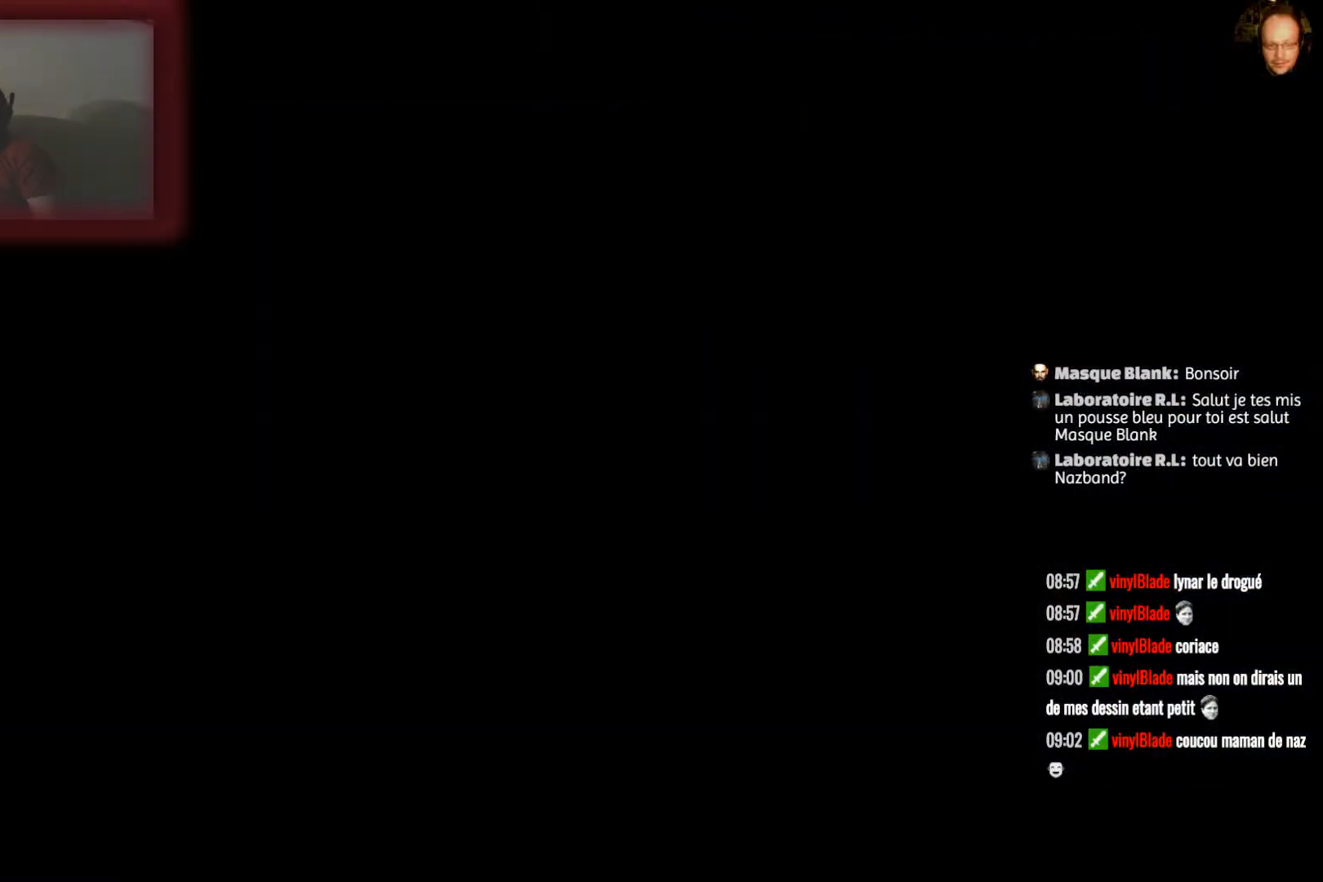
Gameplay with a controller (PlayStation layout); each line is a JSON object with the inputs held at the frame after it. "events" lists button and stick changes between this image and that frame as [ms after this image, input, new state], when the widget could be followed in between.
{"buttons": [], "left_stick": "right", "right_stick": "center", "events": [[334, "left_stick", "right"]]}
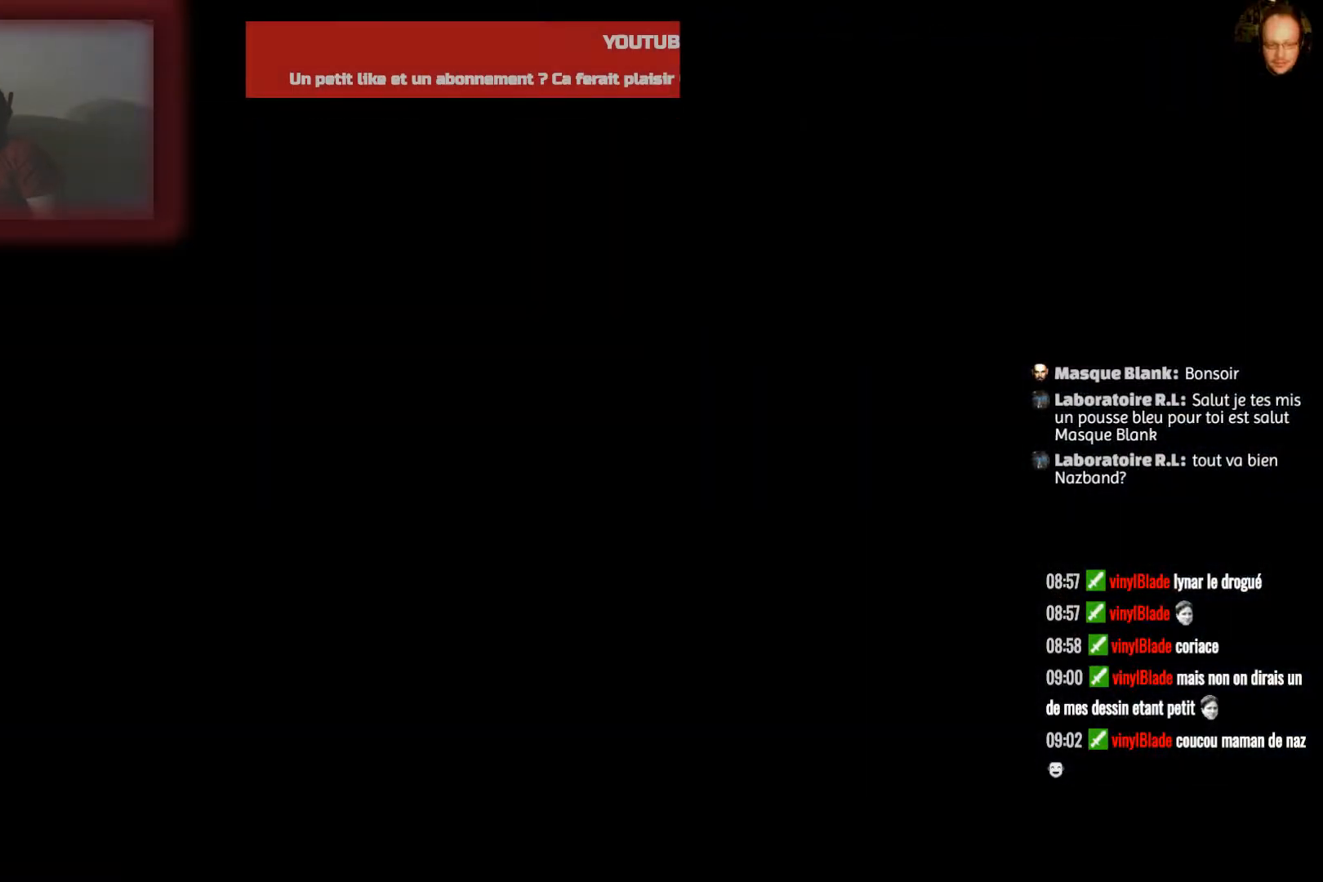
{"buttons": [], "left_stick": "center", "right_stick": "center", "events": [[67, "left_stick", "center"]]}
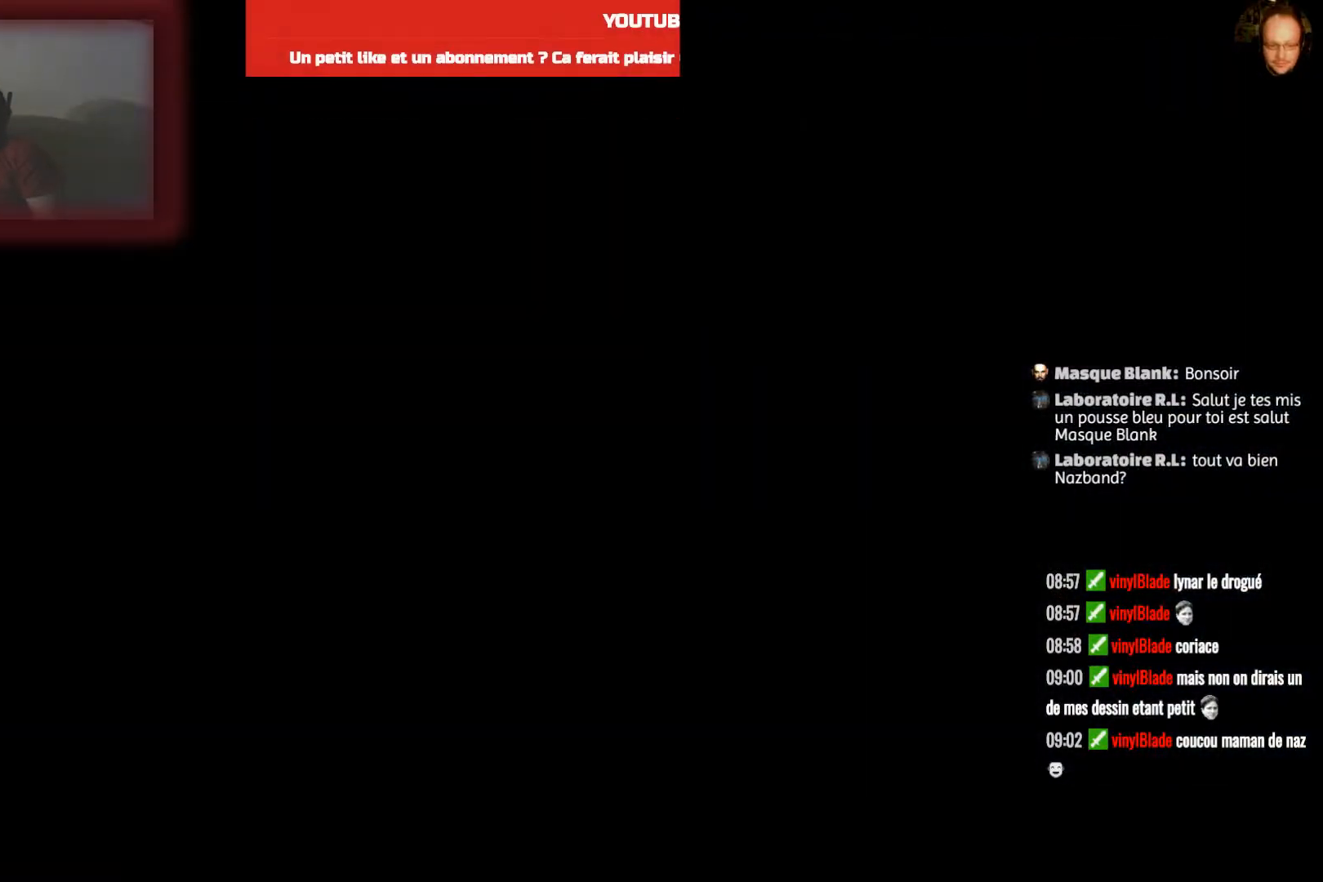
{"buttons": [], "left_stick": "center", "right_stick": "center", "events": []}
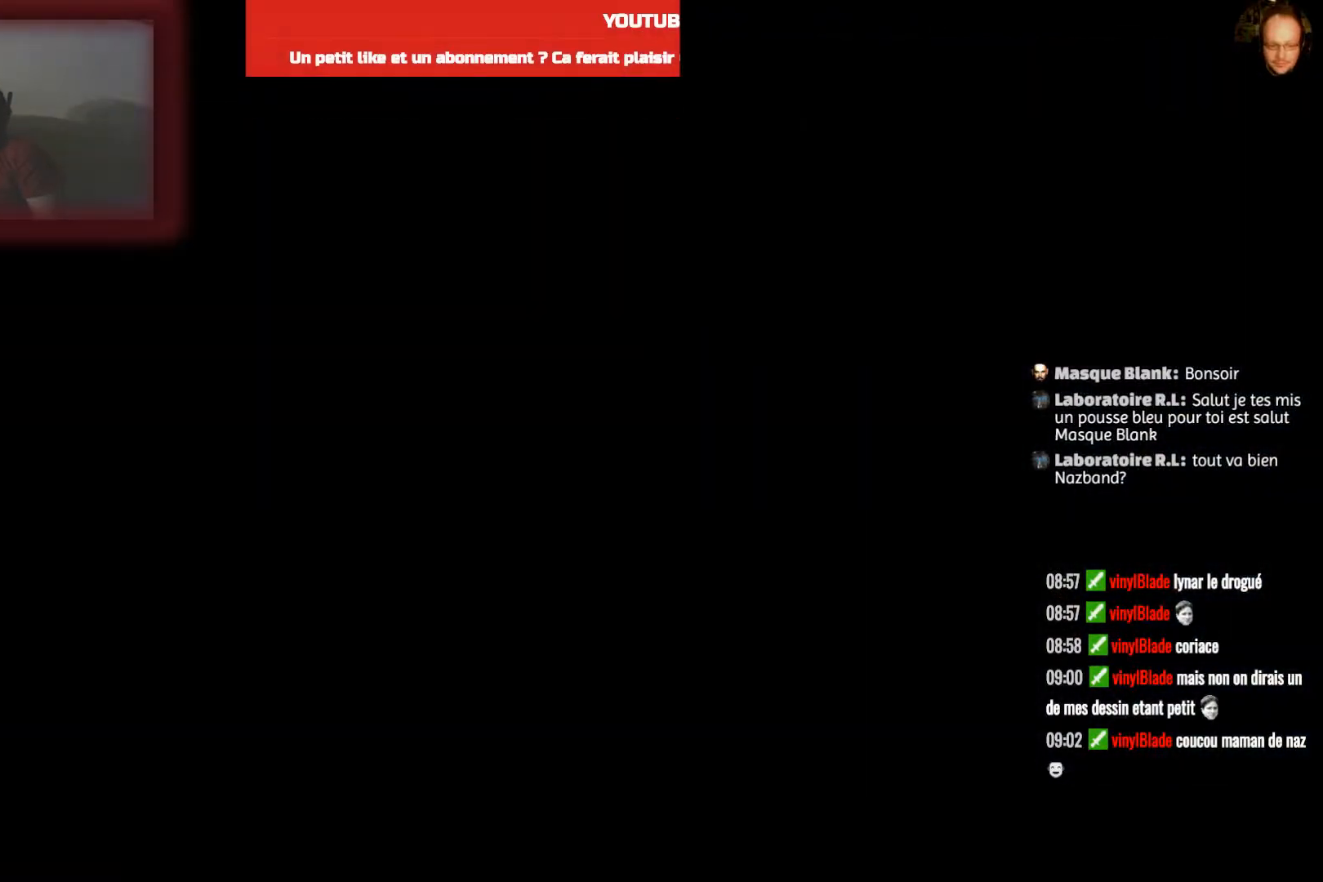
{"buttons": [], "left_stick": "center", "right_stick": "center", "events": [[101, "left_stick", "right"], [267, "left_stick", "center"]]}
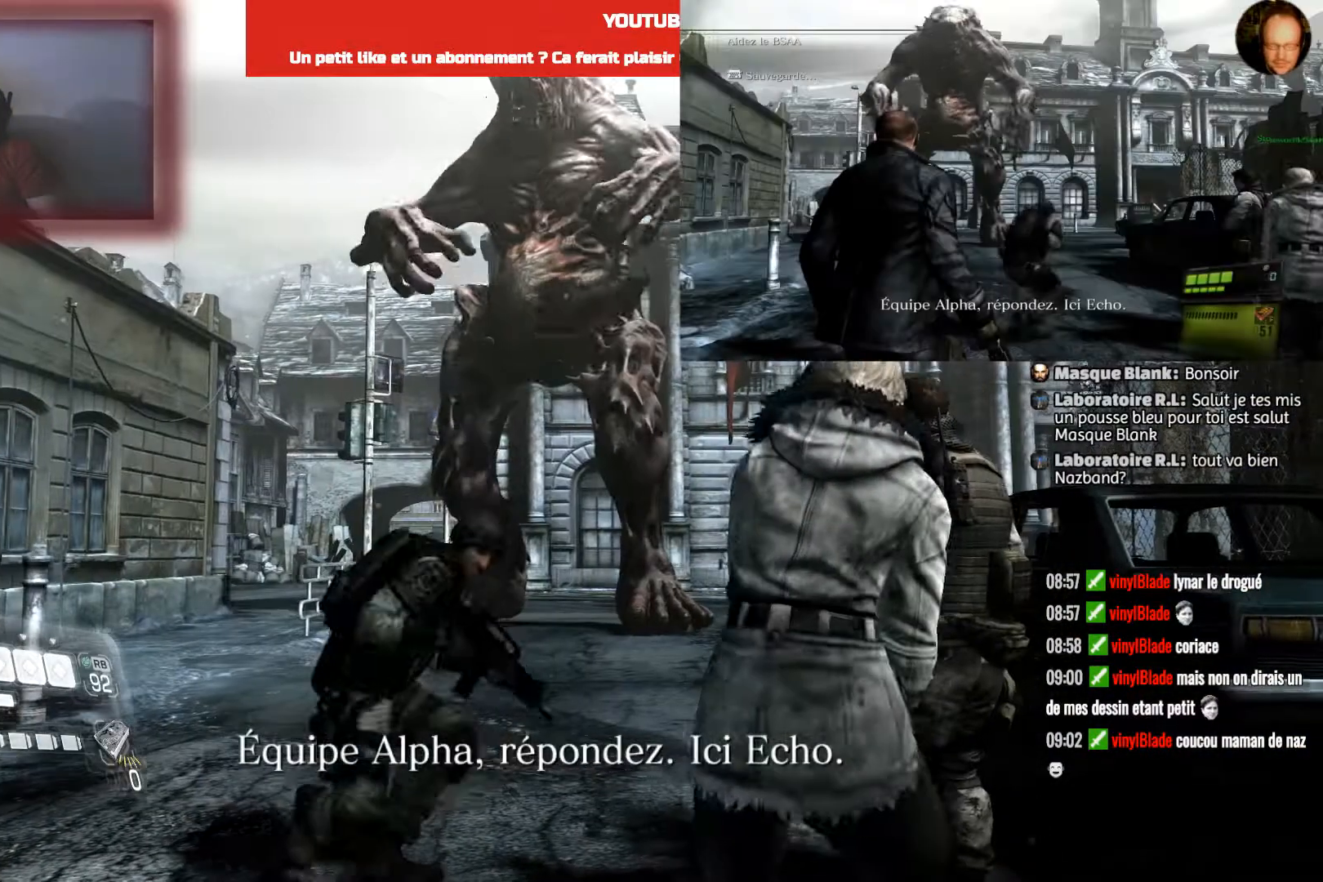
{"buttons": [], "left_stick": "down", "right_stick": "center", "events": [[167, "right_stick", "right"], [300, "left_stick", "down"], [400, "right_stick", "center"]]}
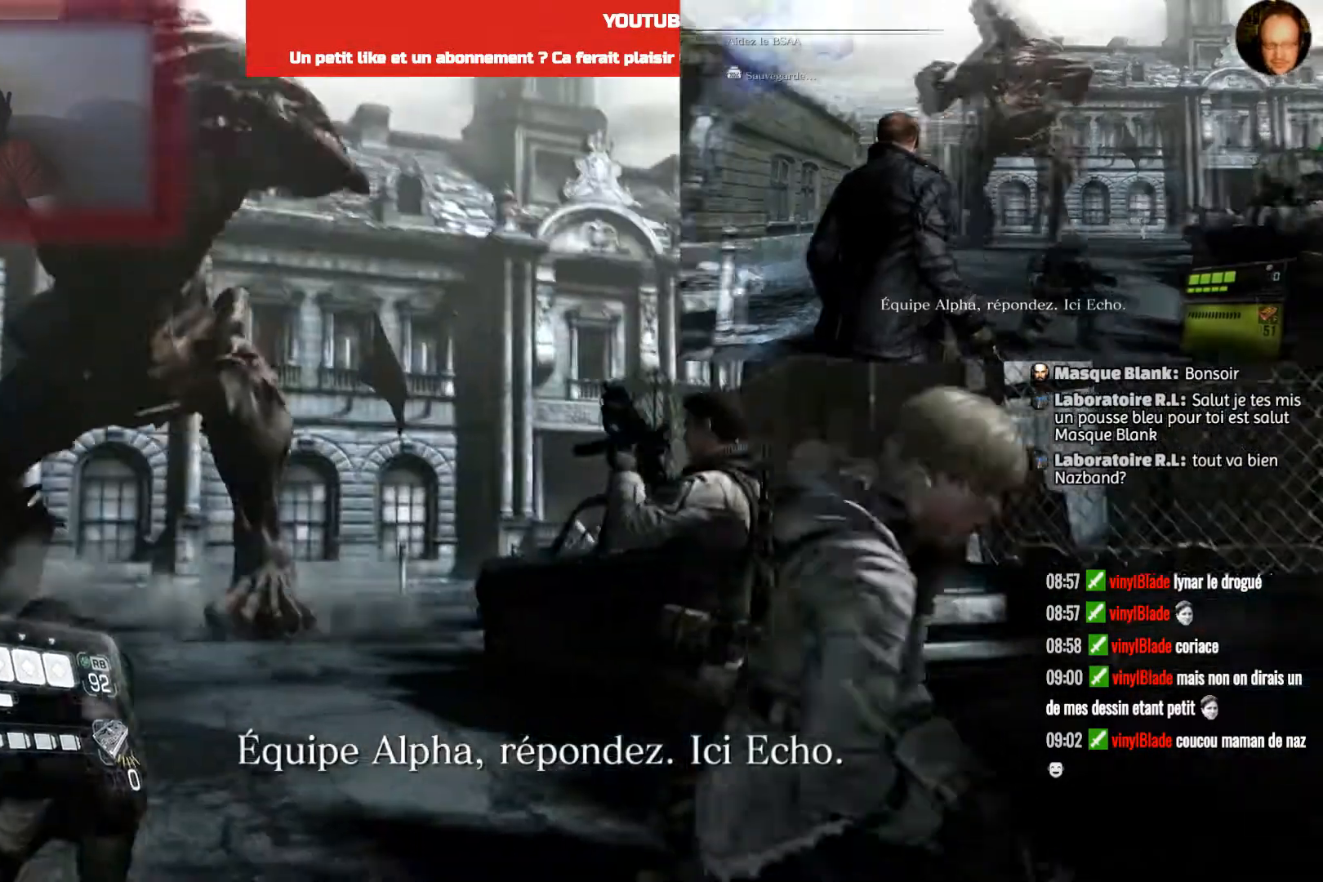
{"buttons": [], "left_stick": "down-right", "right_stick": "right", "events": [[67, "right_stick", "right"], [334, "left_stick", "down-right"]]}
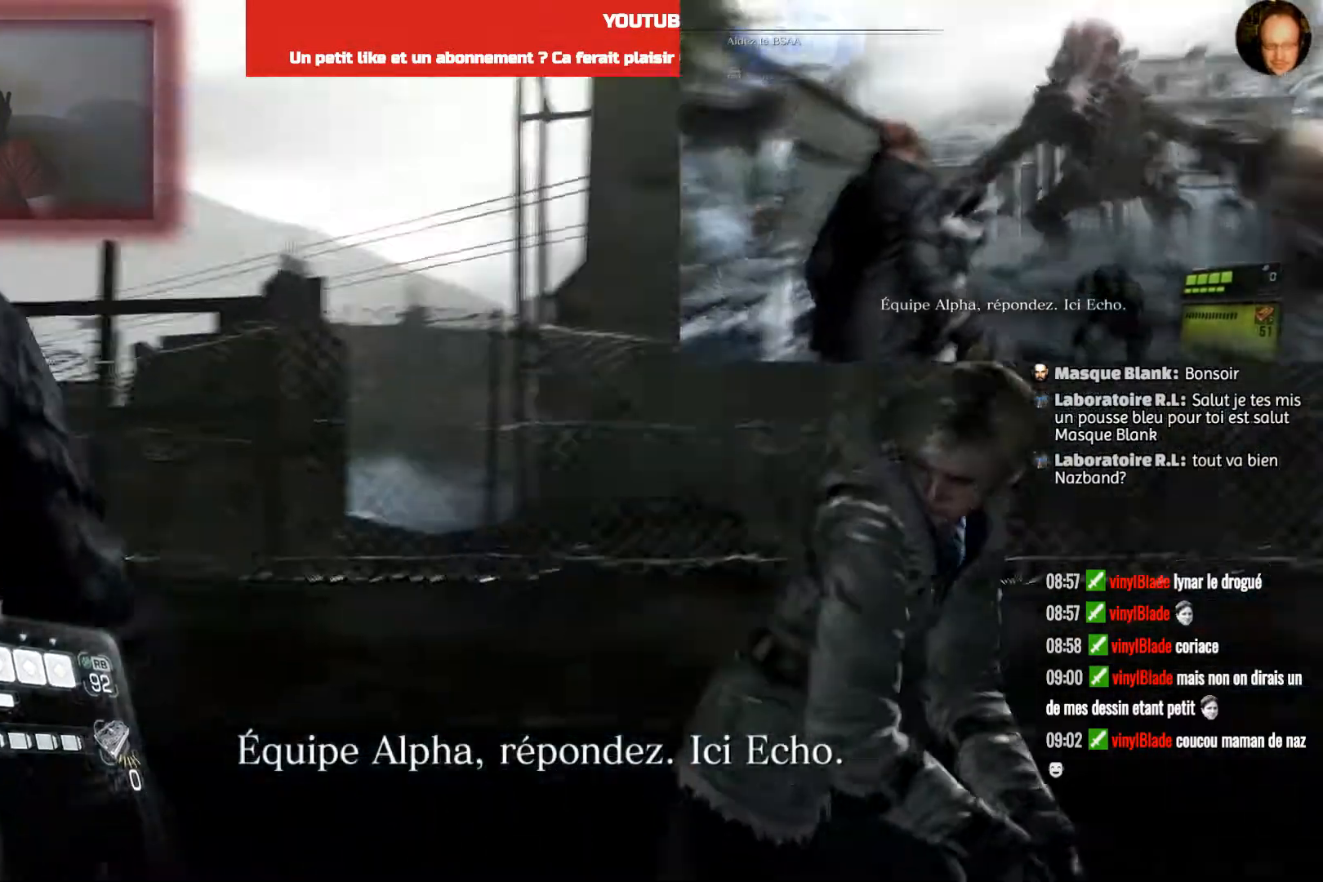
{"buttons": [], "left_stick": "up", "right_stick": "right", "events": [[100, "left_stick", "right"], [100, "right_stick", "down-right"], [334, "left_stick", "up-right"], [367, "right_stick", "right"], [500, "left_stick", "up"]]}
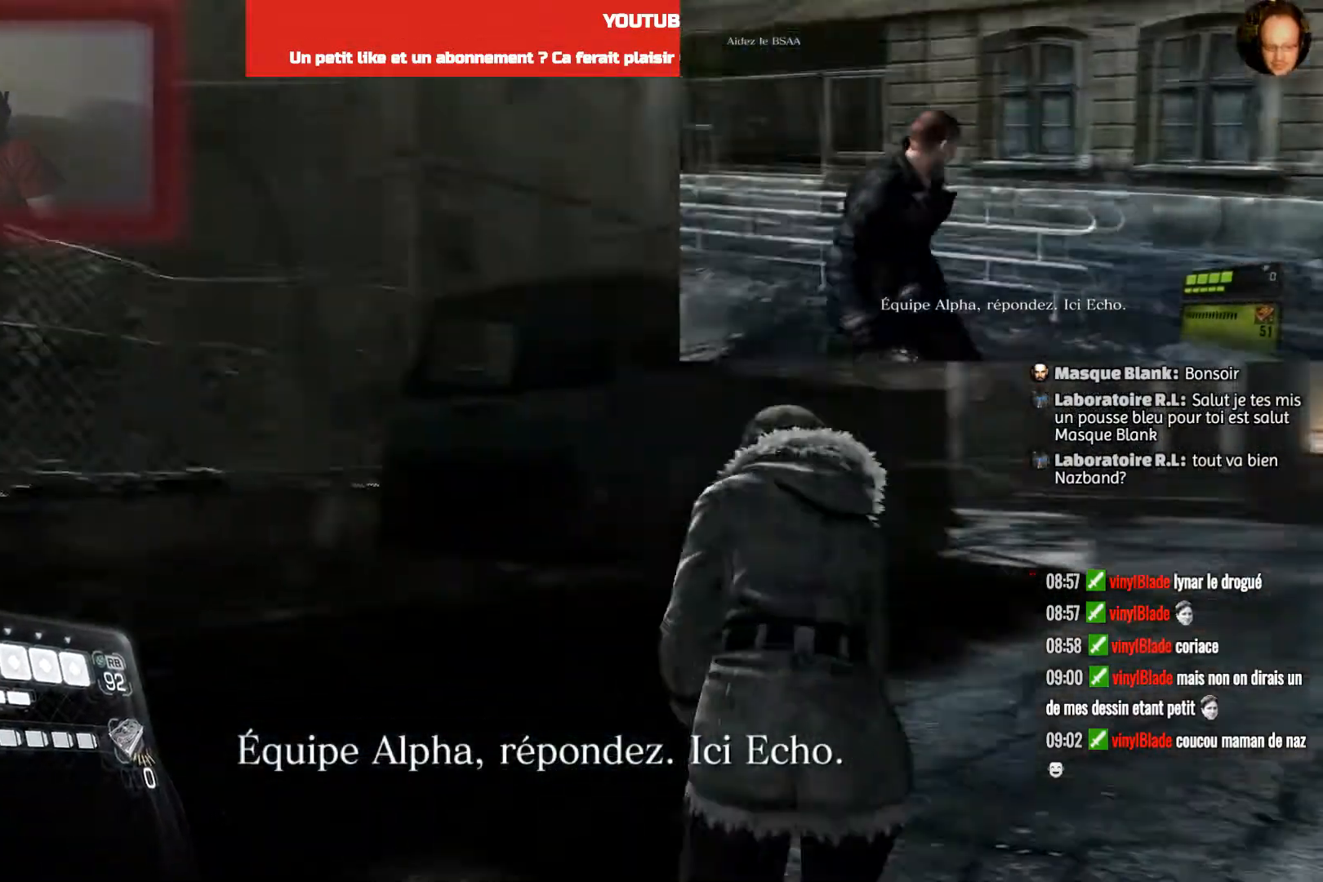
{"buttons": [], "left_stick": "up", "right_stick": "center", "events": [[468, "right_stick", "center"]]}
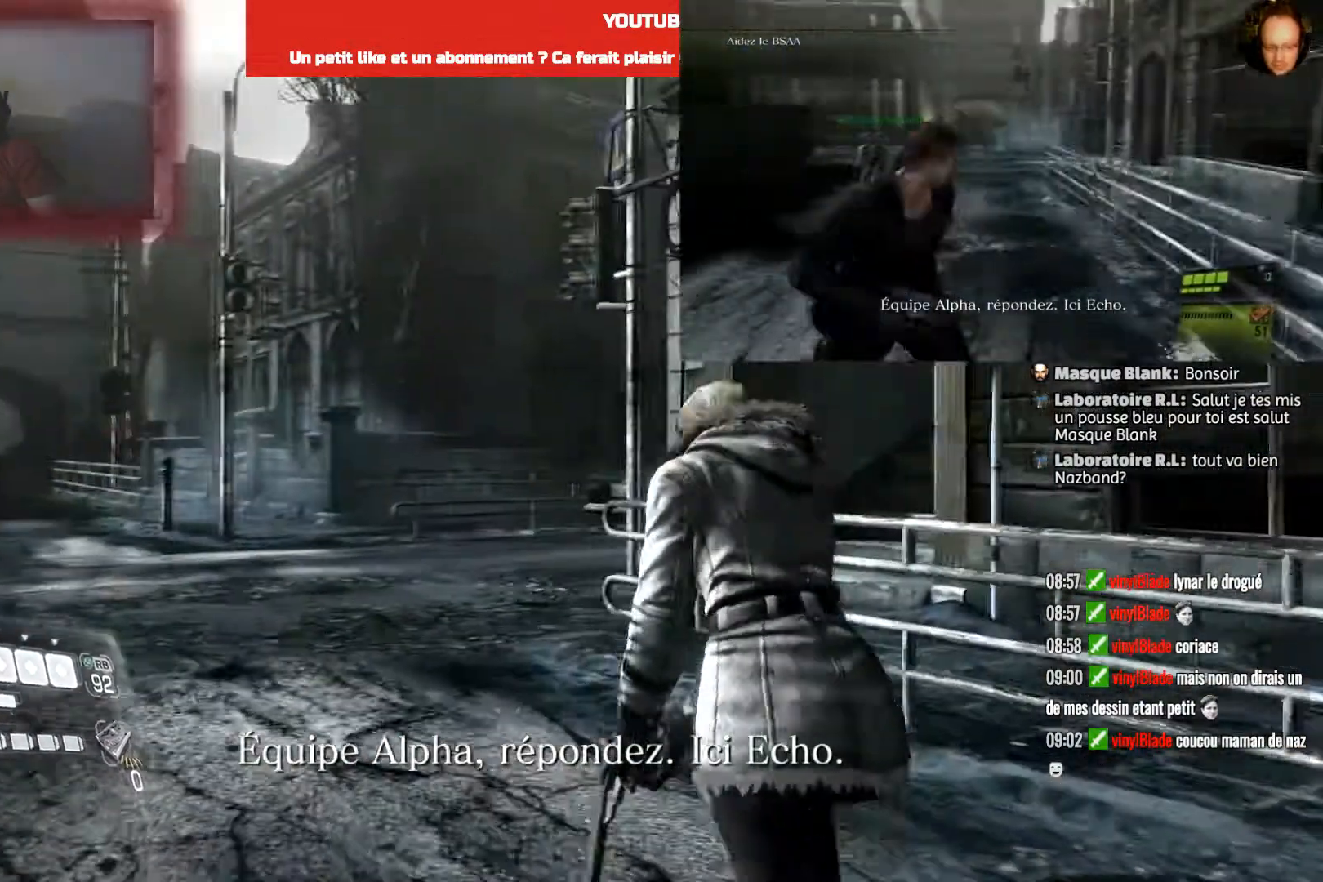
{"buttons": [], "left_stick": "up", "right_stick": "left", "events": [[133, "right_stick", "left"]]}
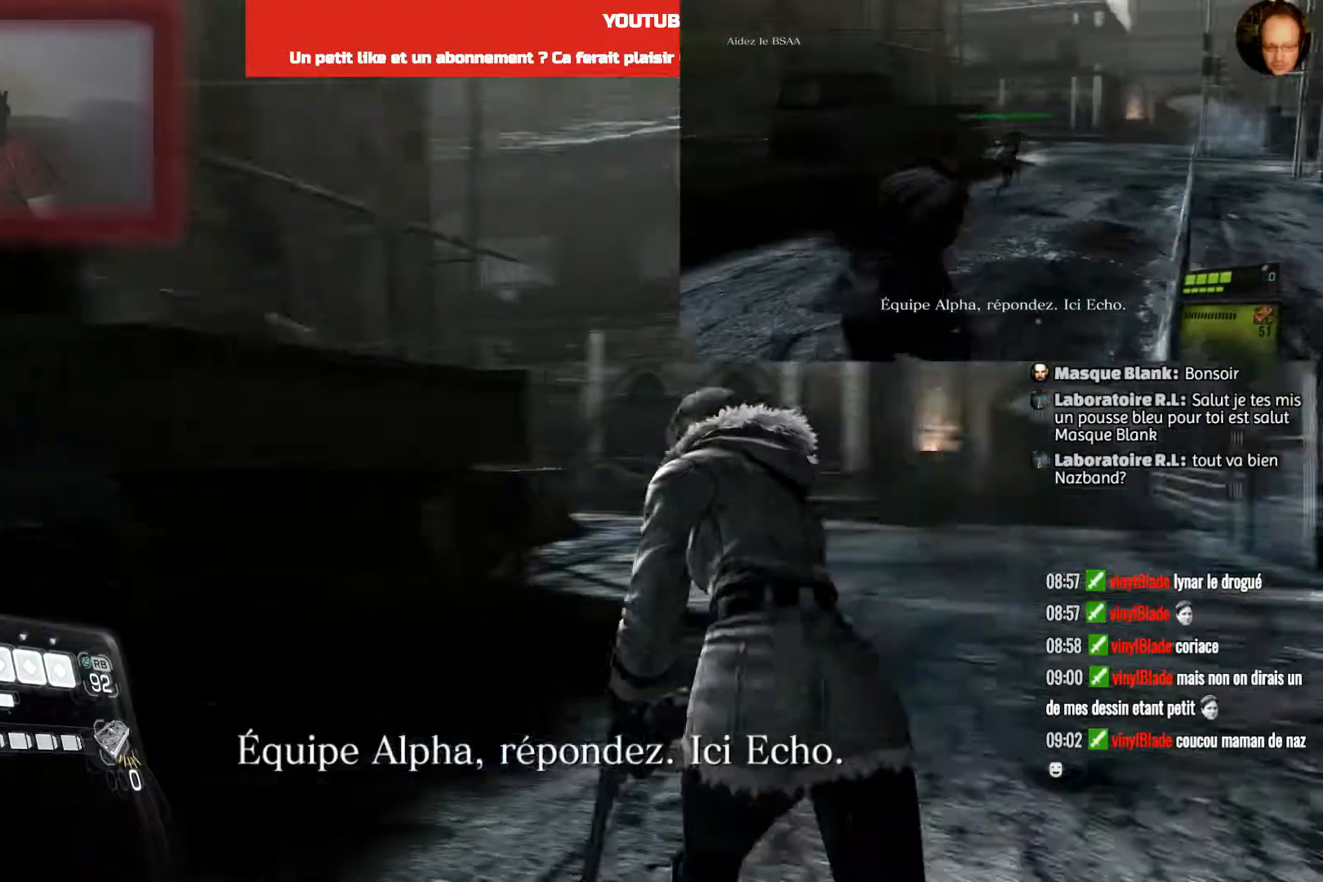
{"buttons": [], "left_stick": "down-right", "right_stick": "up-left", "events": [[167, "left_stick", "up-right"], [301, "left_stick", "right"], [301, "right_stick", "up-left"], [401, "left_stick", "down-right"]]}
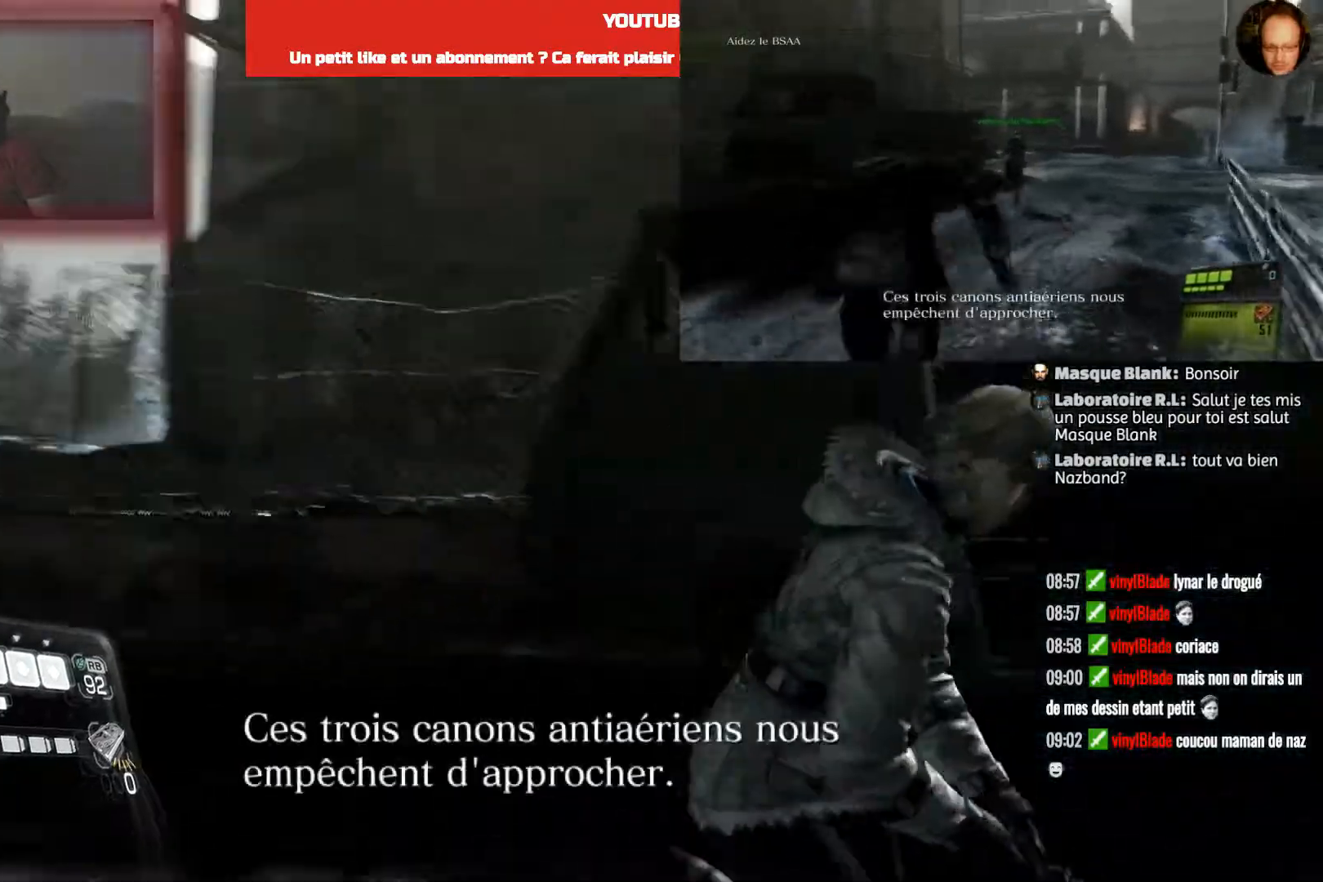
{"buttons": ["L2"], "left_stick": "down-right", "right_stick": "left", "events": [[300, "L2", "down"], [367, "right_stick", "center"], [500, "right_stick", "left"]]}
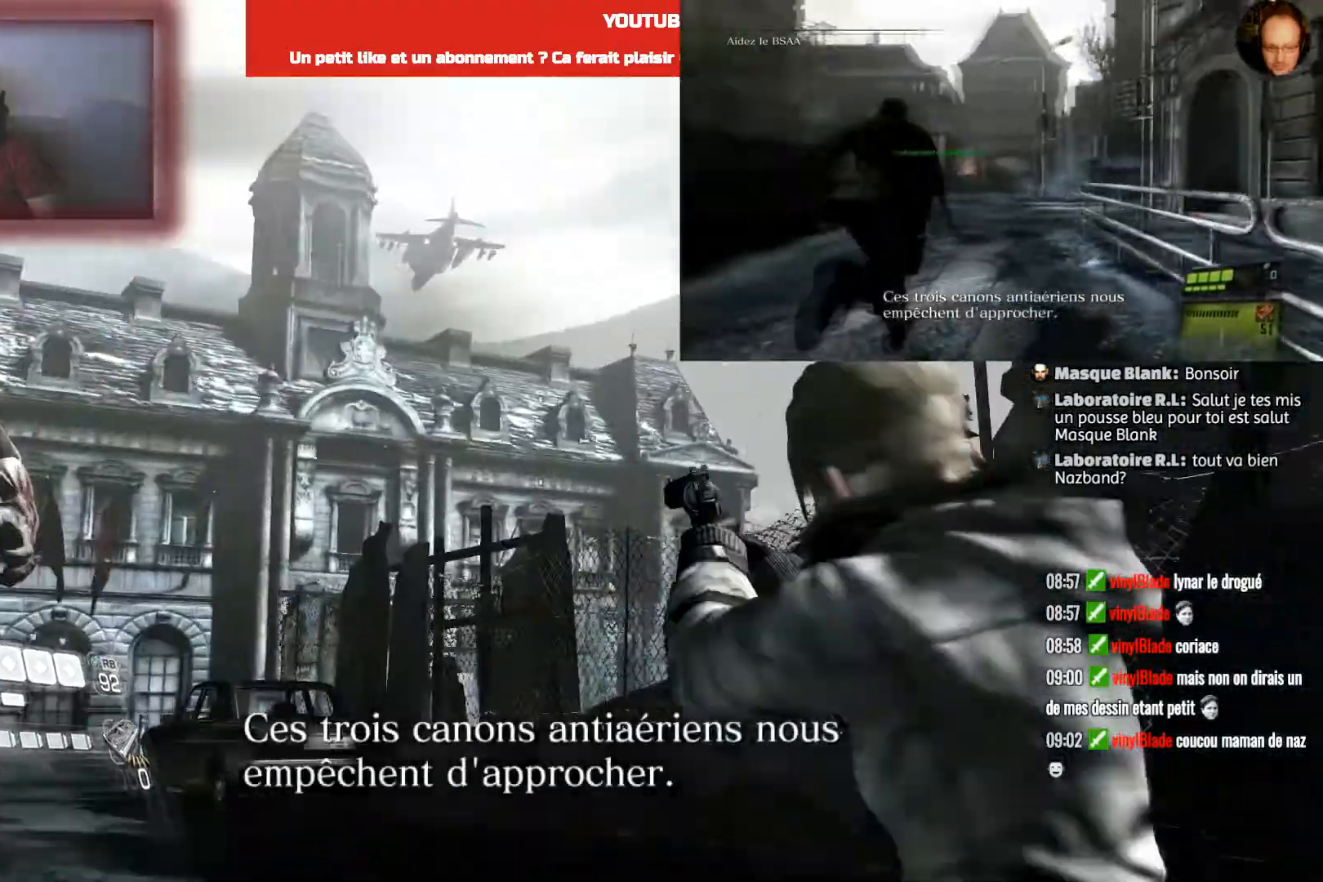
{"buttons": ["L2"], "left_stick": "down", "right_stick": "left", "events": [[367, "left_stick", "down"]]}
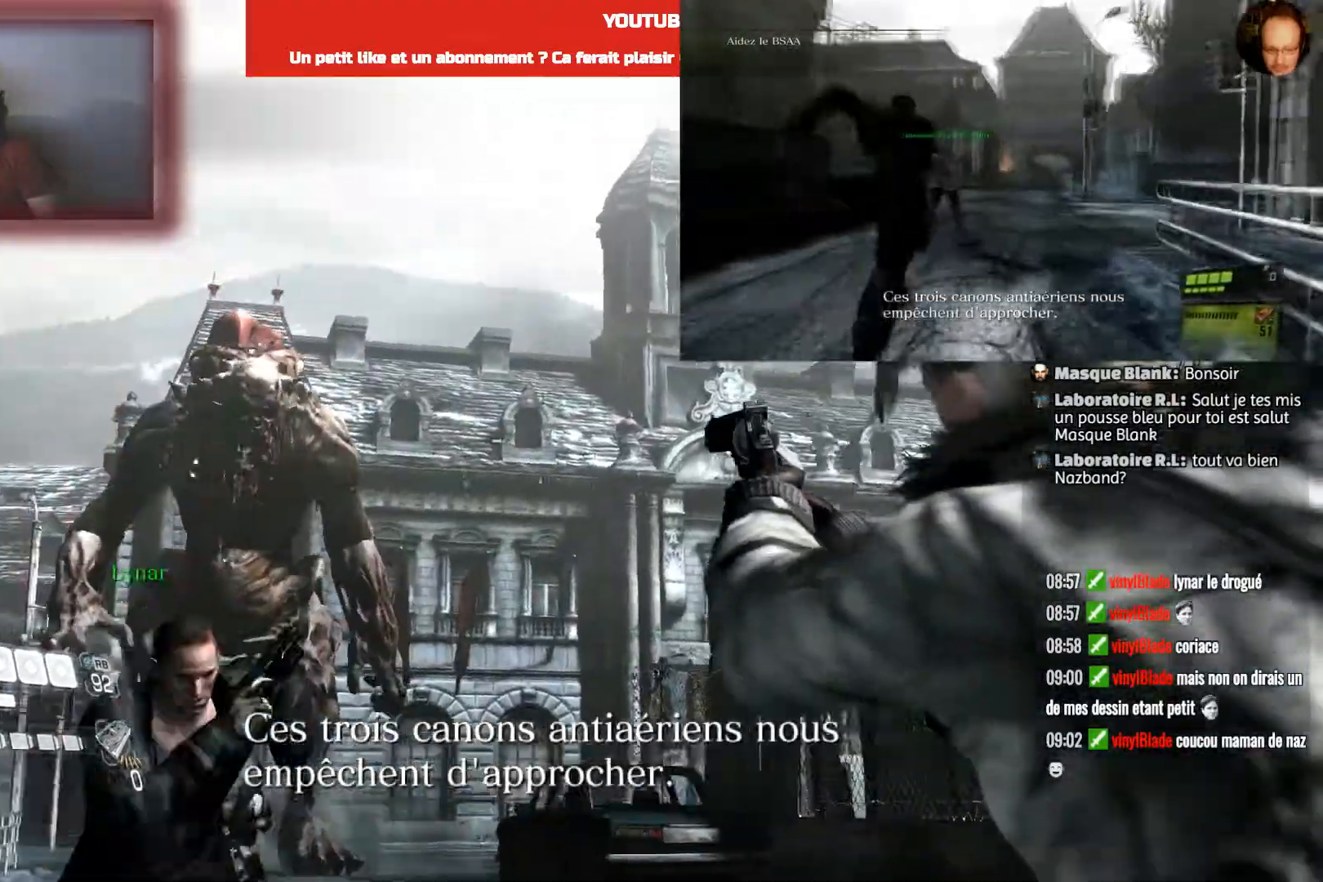
{"buttons": ["L2"], "left_stick": "center", "right_stick": "center", "events": [[67, "left_stick", "down-right"], [133, "right_stick", "center"], [200, "left_stick", "right"], [334, "left_stick", "center"]]}
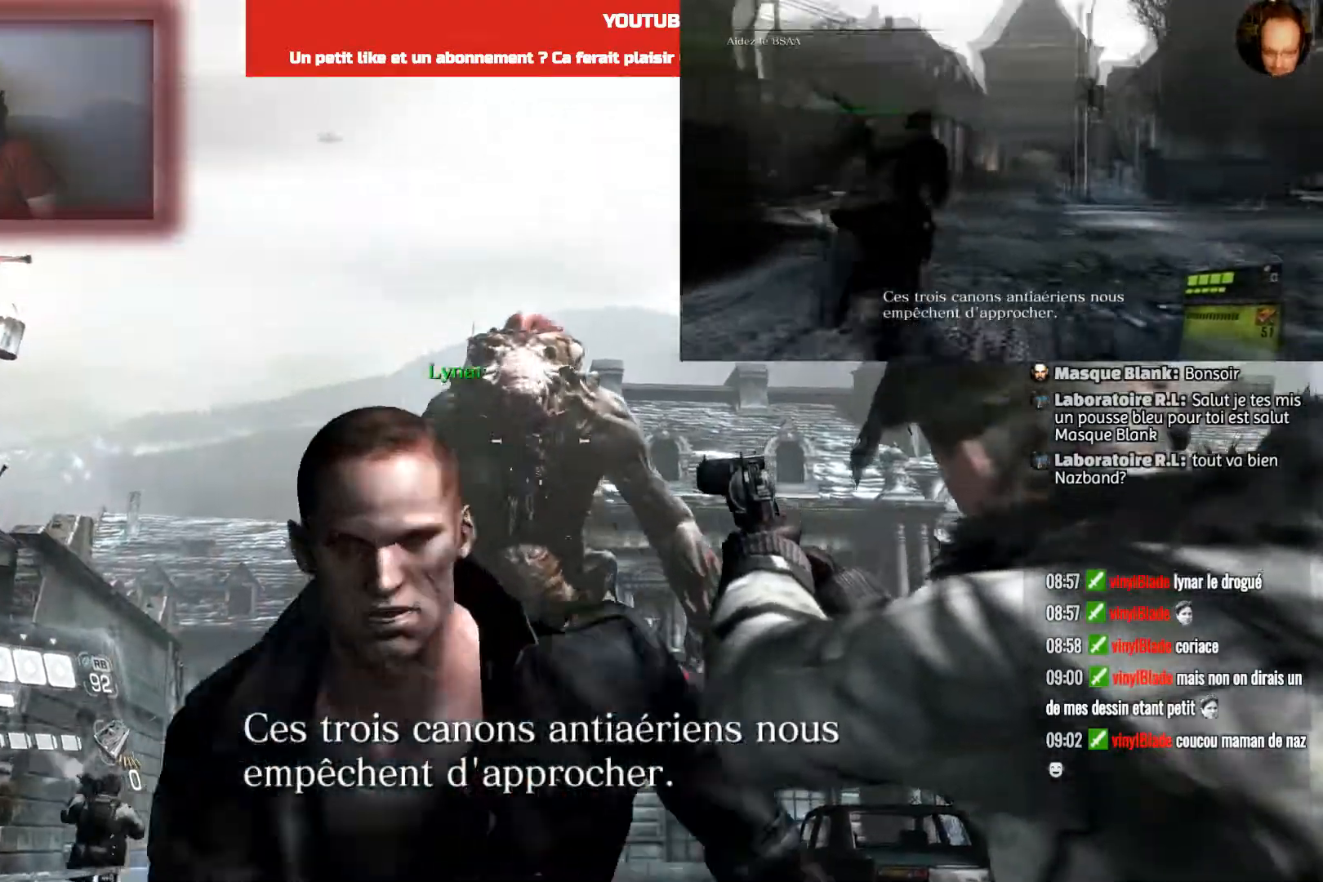
{"buttons": ["L2"], "left_stick": "down-left", "right_stick": "center", "events": [[67, "left_stick", "right"], [101, "right_stick", "up"], [234, "right_stick", "center"], [267, "R2", "down"], [267, "left_stick", "down-left"], [501, "R2", "up"]]}
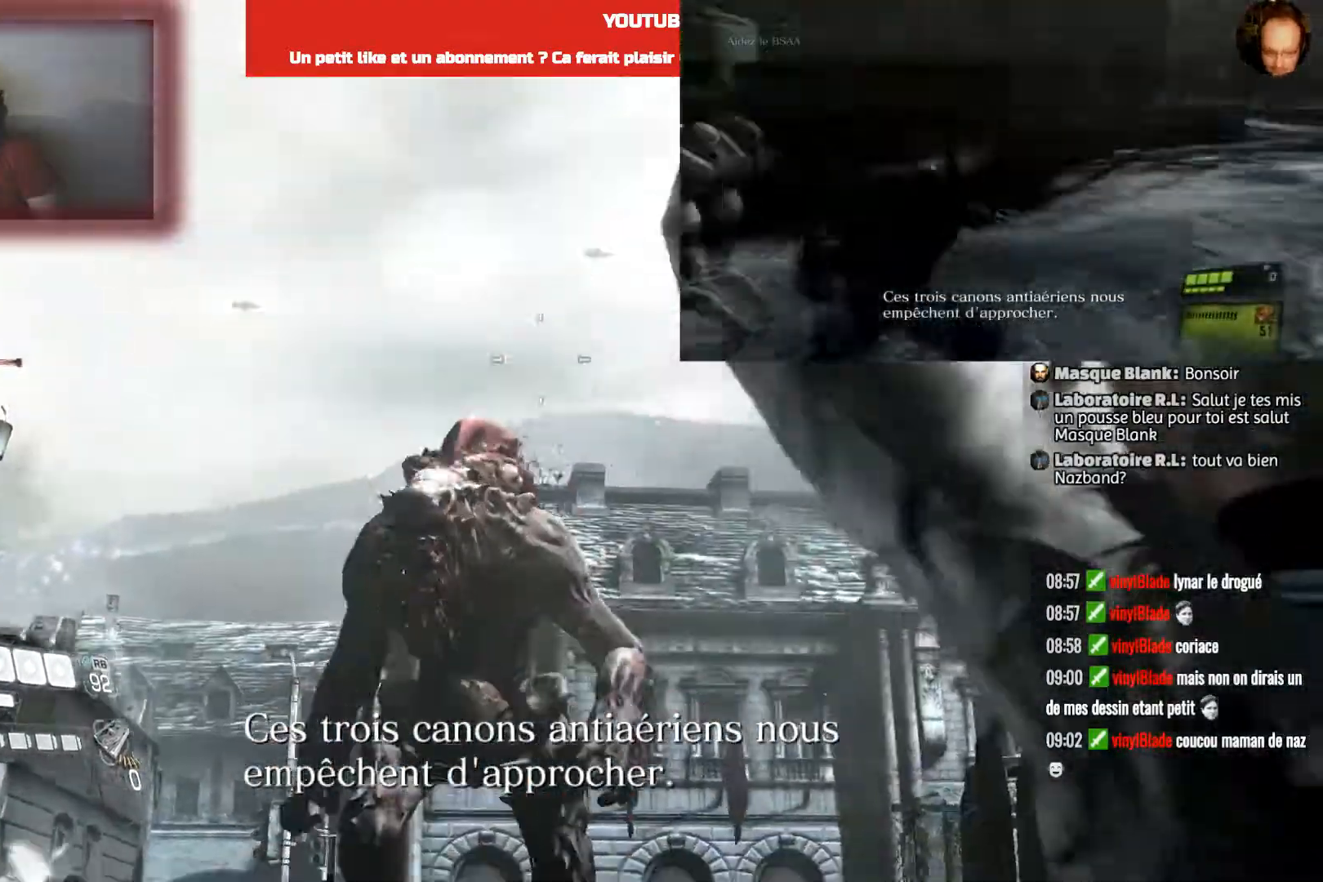
{"buttons": ["L2"], "left_stick": "center", "right_stick": "center", "events": [[167, "right_stick", "down-left"], [334, "right_stick", "center"], [367, "left_stick", "center"]]}
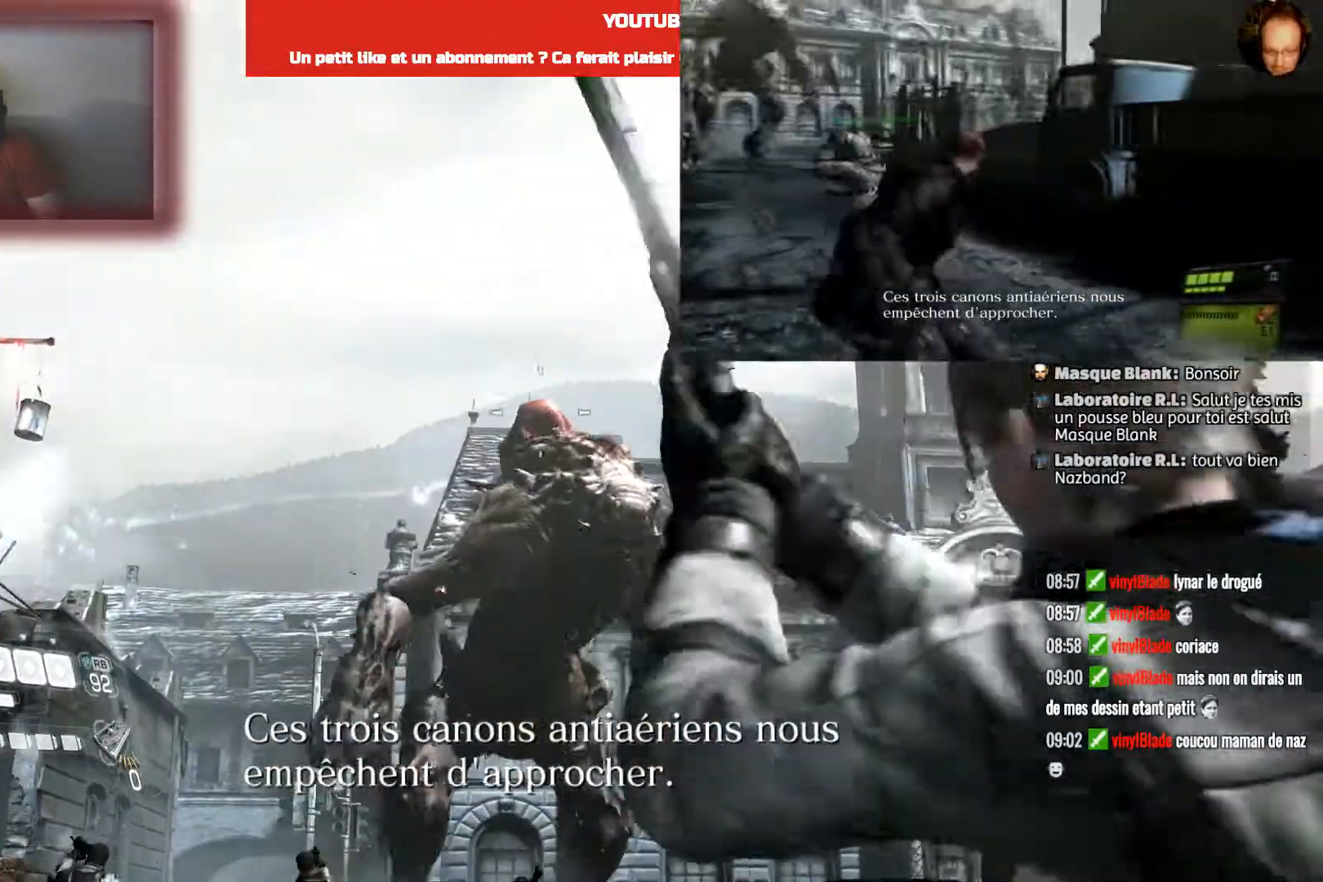
{"buttons": ["L2"], "left_stick": "down-left", "right_stick": "center", "events": [[167, "left_stick", "down-right"], [267, "left_stick", "down-left"]]}
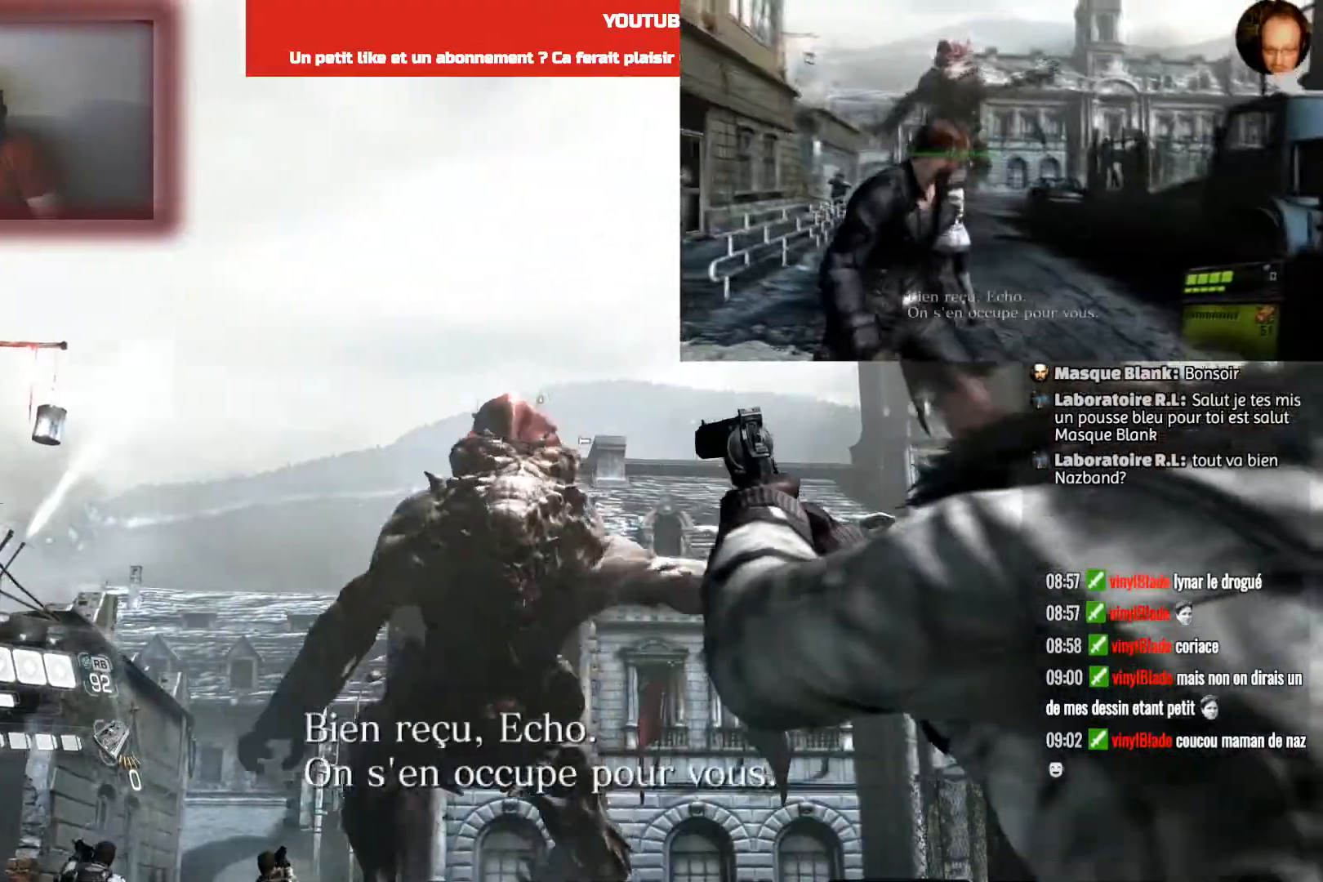
{"buttons": ["L2"], "left_stick": "center", "right_stick": "center", "events": [[100, "right_stick", "up-left"], [167, "right_stick", "center"], [267, "left_stick", "center"]]}
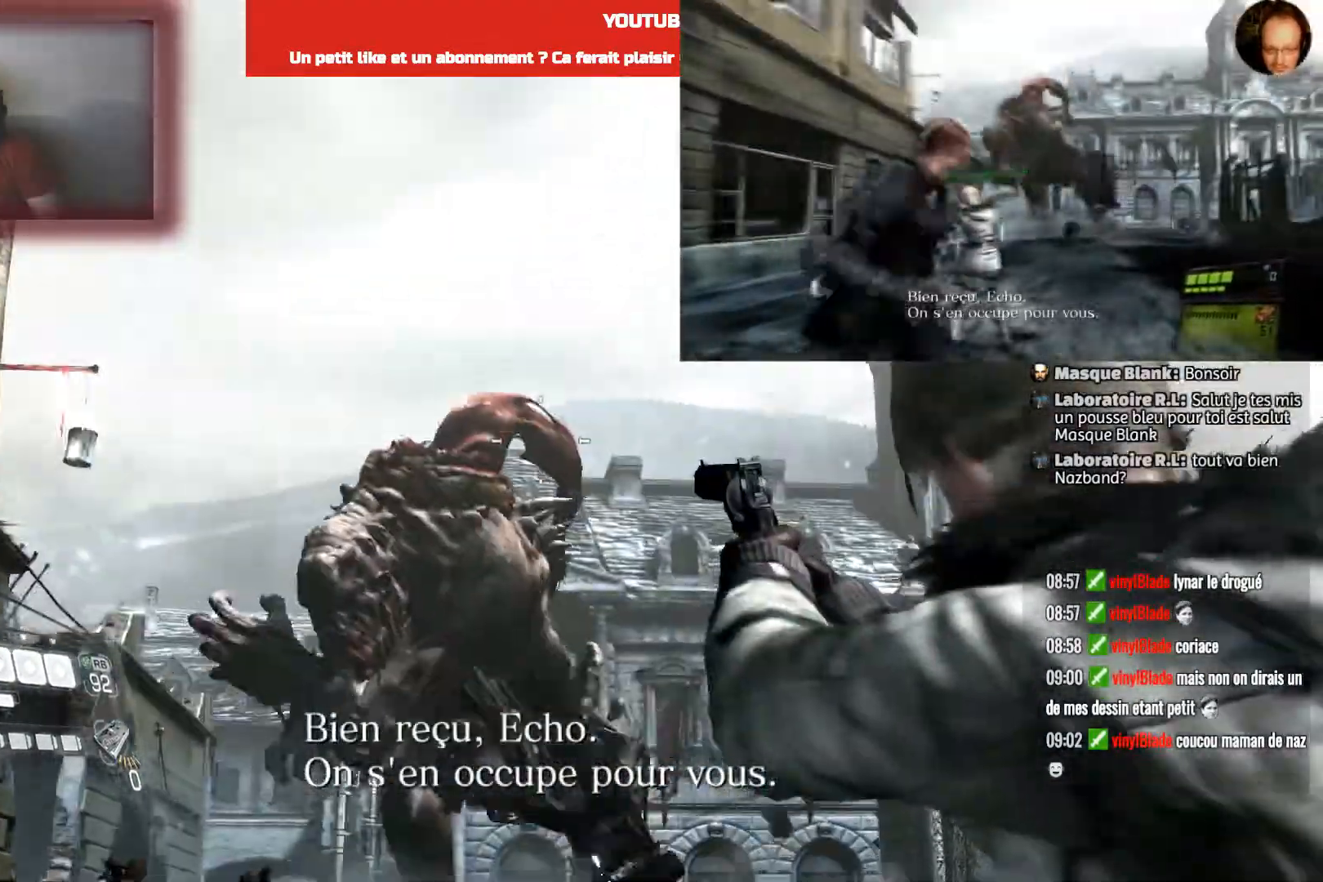
{"buttons": ["L2"], "left_stick": "center", "right_stick": "up-left", "events": [[34, "left_stick", "left"], [201, "left_stick", "center"], [367, "left_stick", "left"], [367, "right_stick", "up-left"], [501, "left_stick", "center"]]}
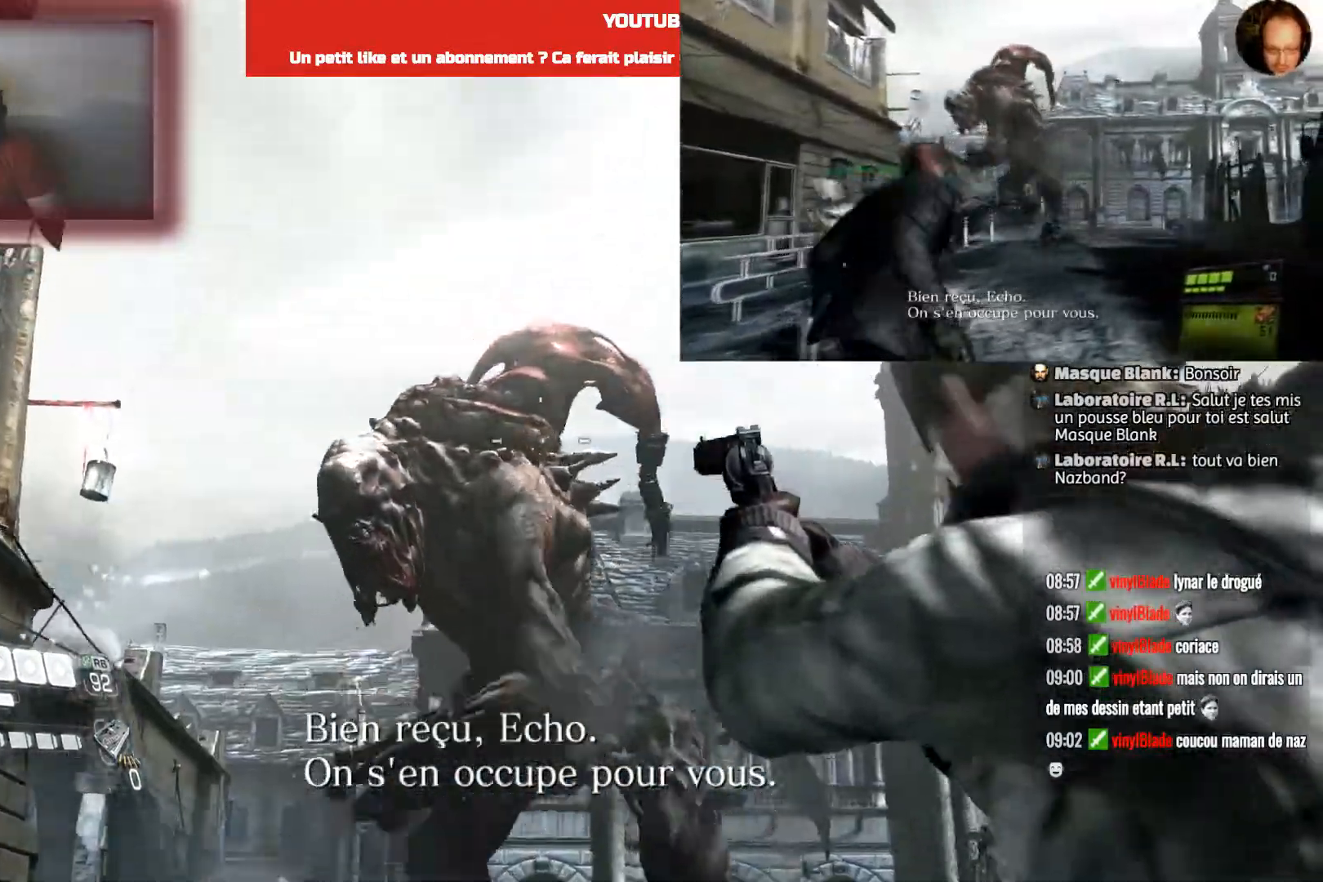
{"buttons": ["L2"], "left_stick": "down-right", "right_stick": "center", "events": [[100, "R2", "down"], [100, "left_stick", "down-right"], [100, "right_stick", "center"], [300, "R2", "up"]]}
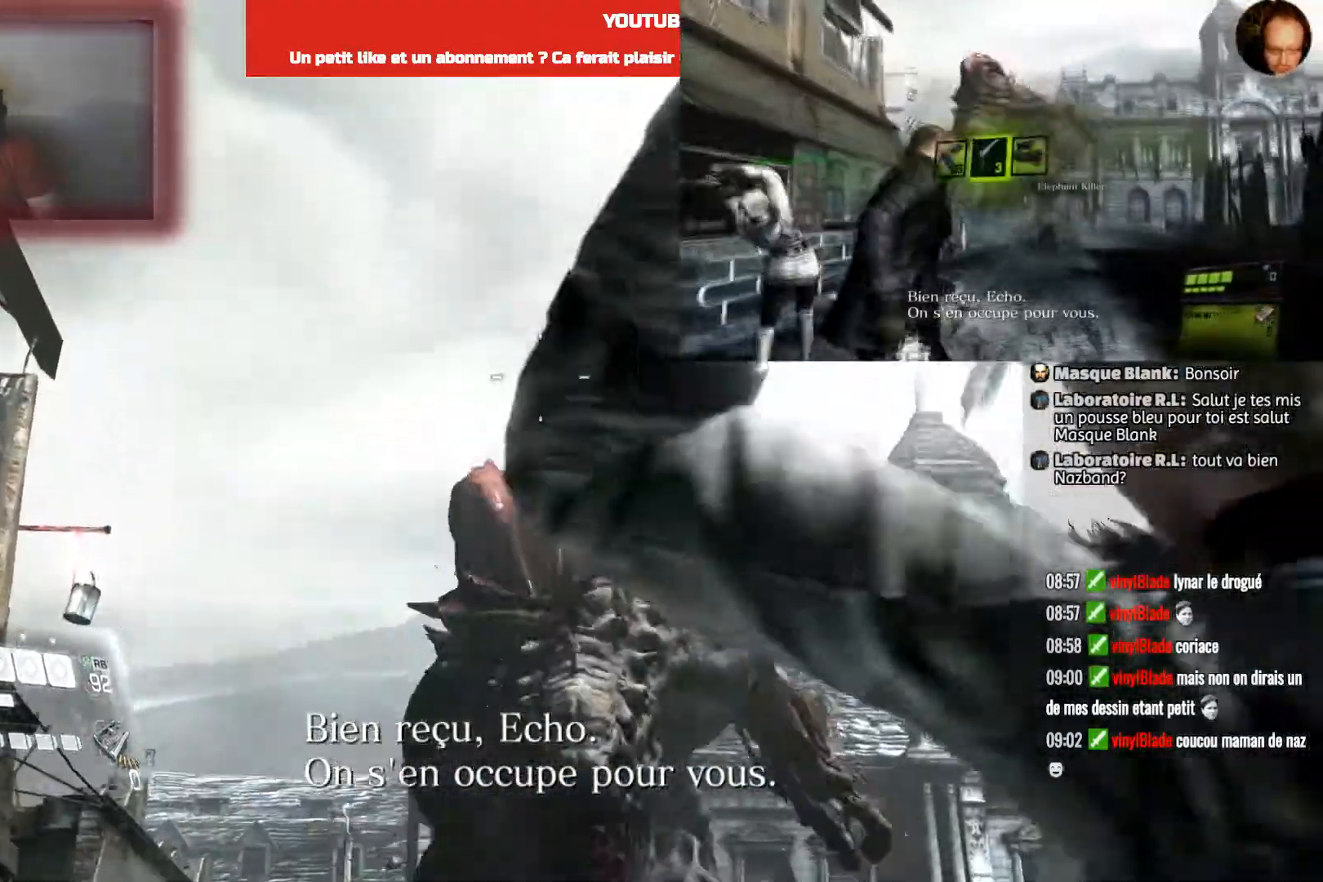
{"buttons": ["L2"], "left_stick": "down", "right_stick": "up", "events": [[101, "left_stick", "down"], [167, "right_stick", "down"], [334, "right_stick", "center"], [401, "right_stick", "up"]]}
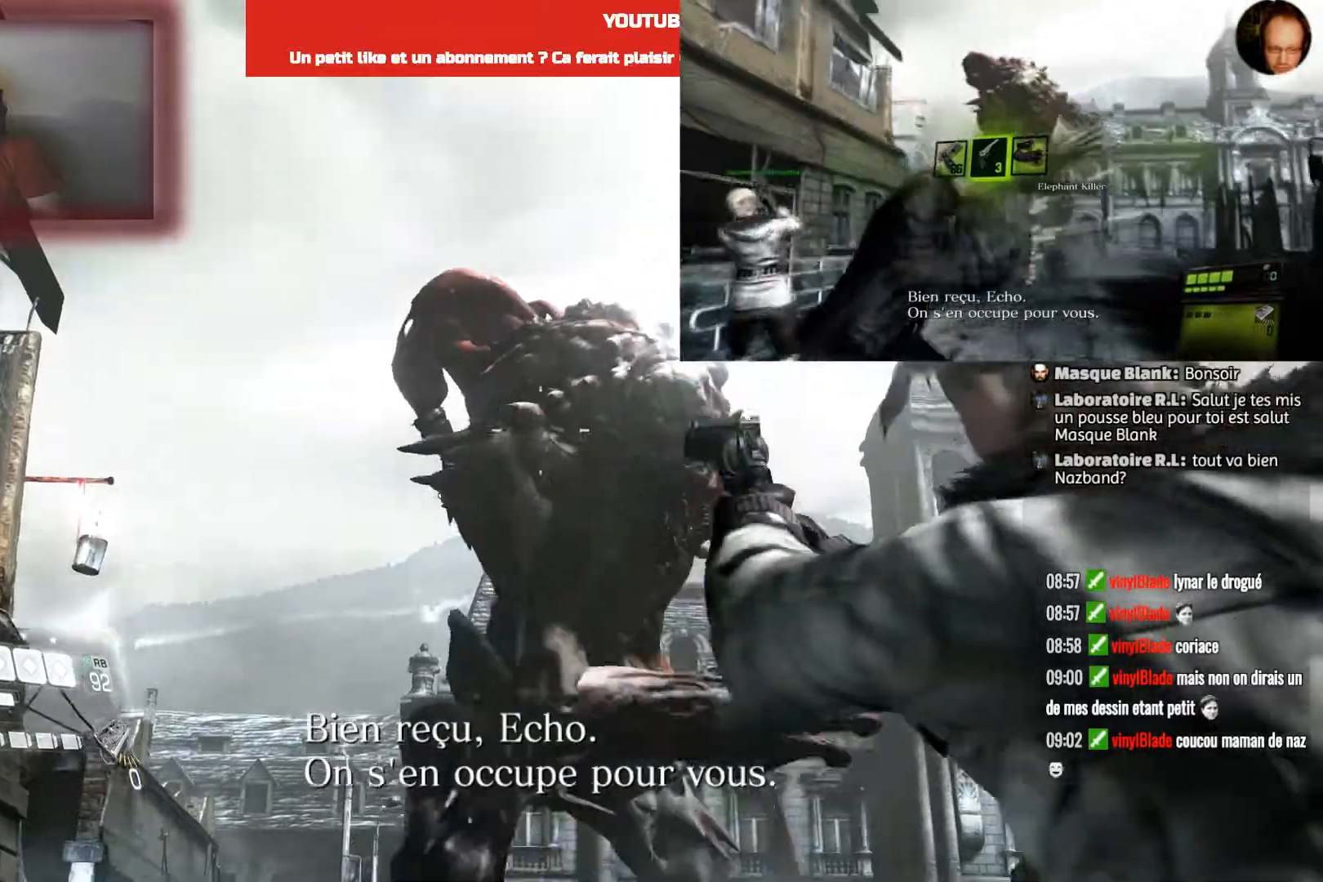
{"buttons": ["L2"], "left_stick": "down", "right_stick": "center", "events": [[167, "right_stick", "center"]]}
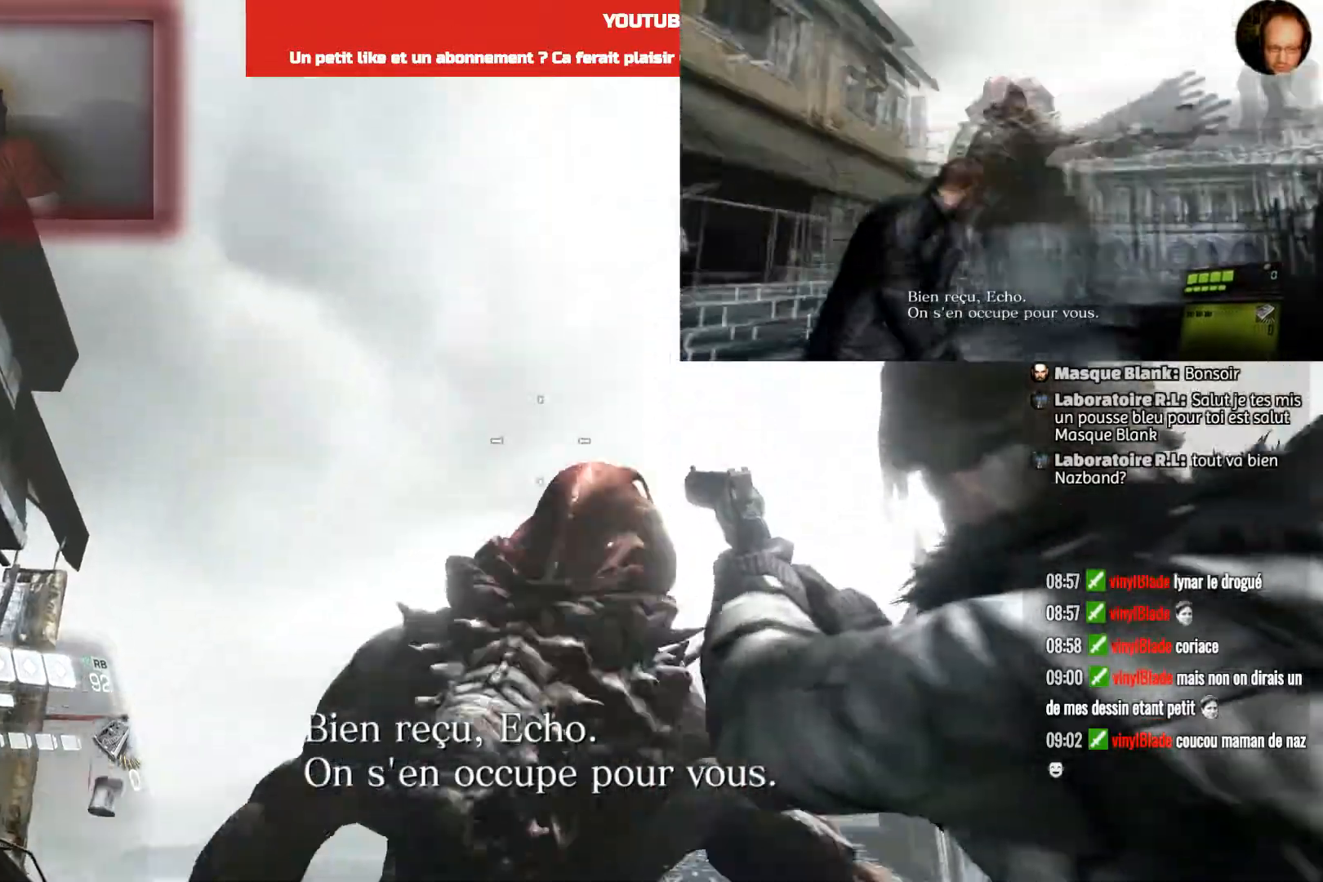
{"buttons": ["L2"], "left_stick": "down", "right_stick": "center", "events": [[167, "R2", "down"], [401, "R2", "up"]]}
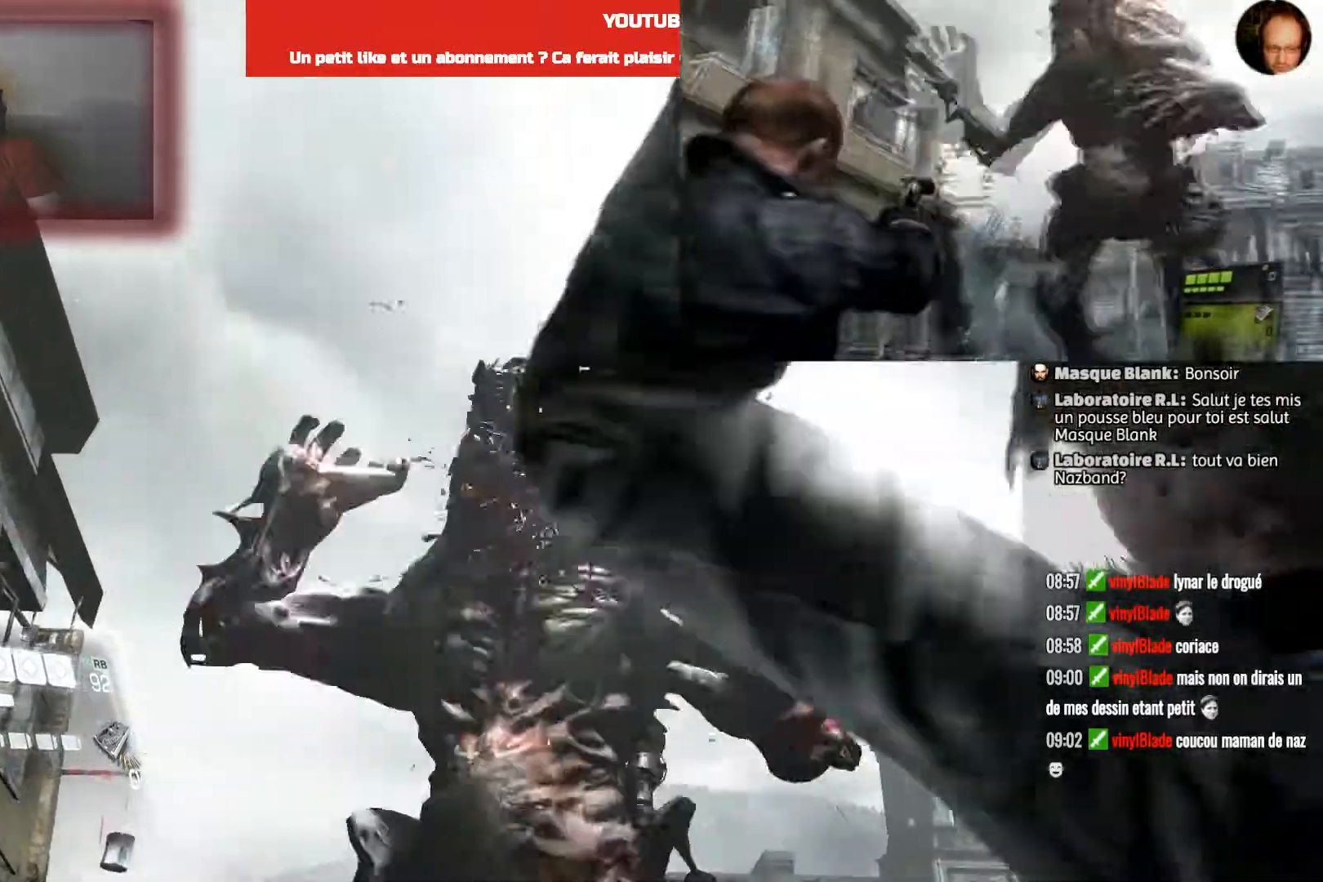
{"buttons": ["L2"], "left_stick": "down", "right_stick": "center", "events": [[200, "right_stick", "down"], [500, "right_stick", "center"]]}
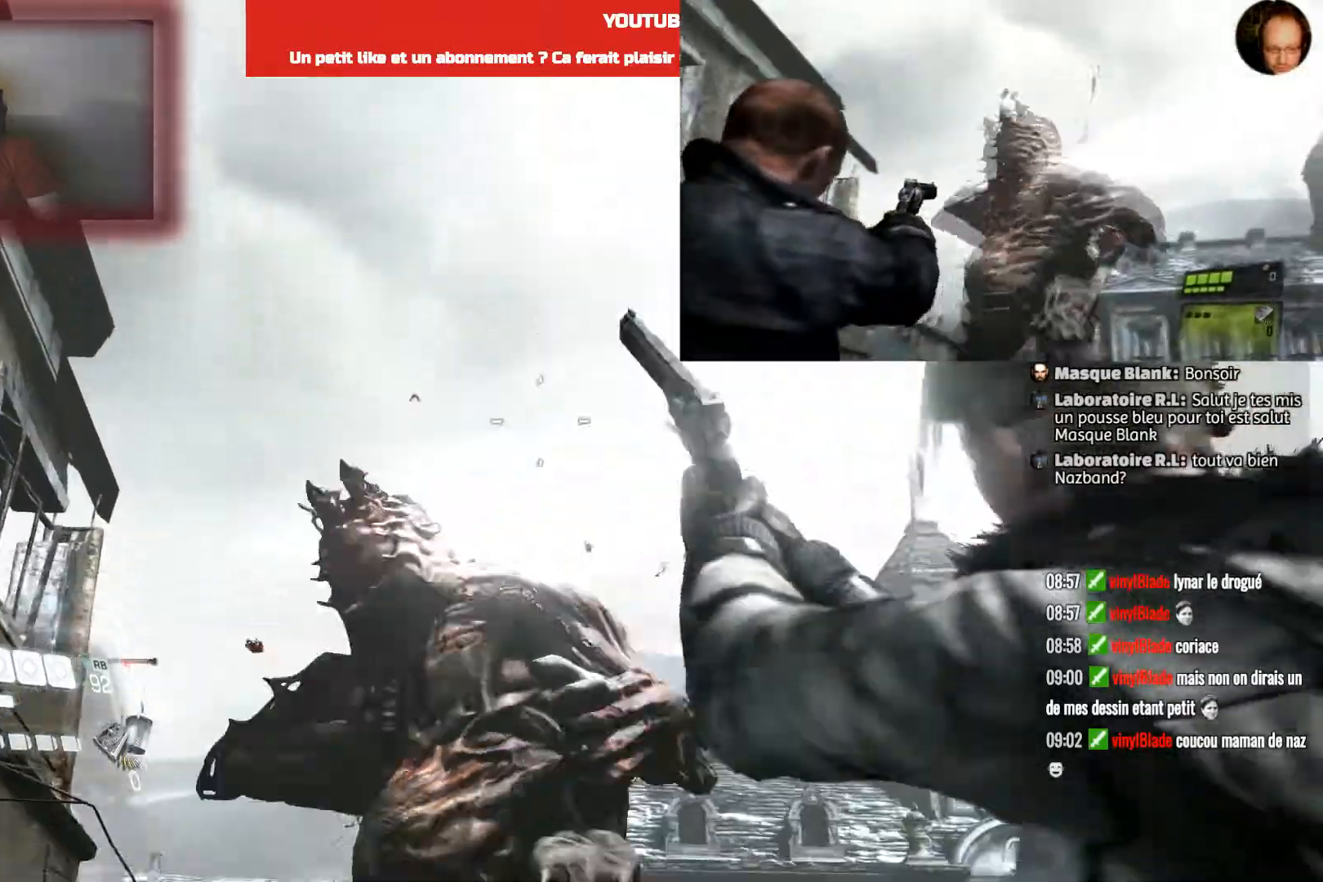
{"buttons": ["L2"], "left_stick": "down", "right_stick": "center", "events": [[134, "right_stick", "down"], [334, "right_stick", "down-left"], [501, "right_stick", "center"]]}
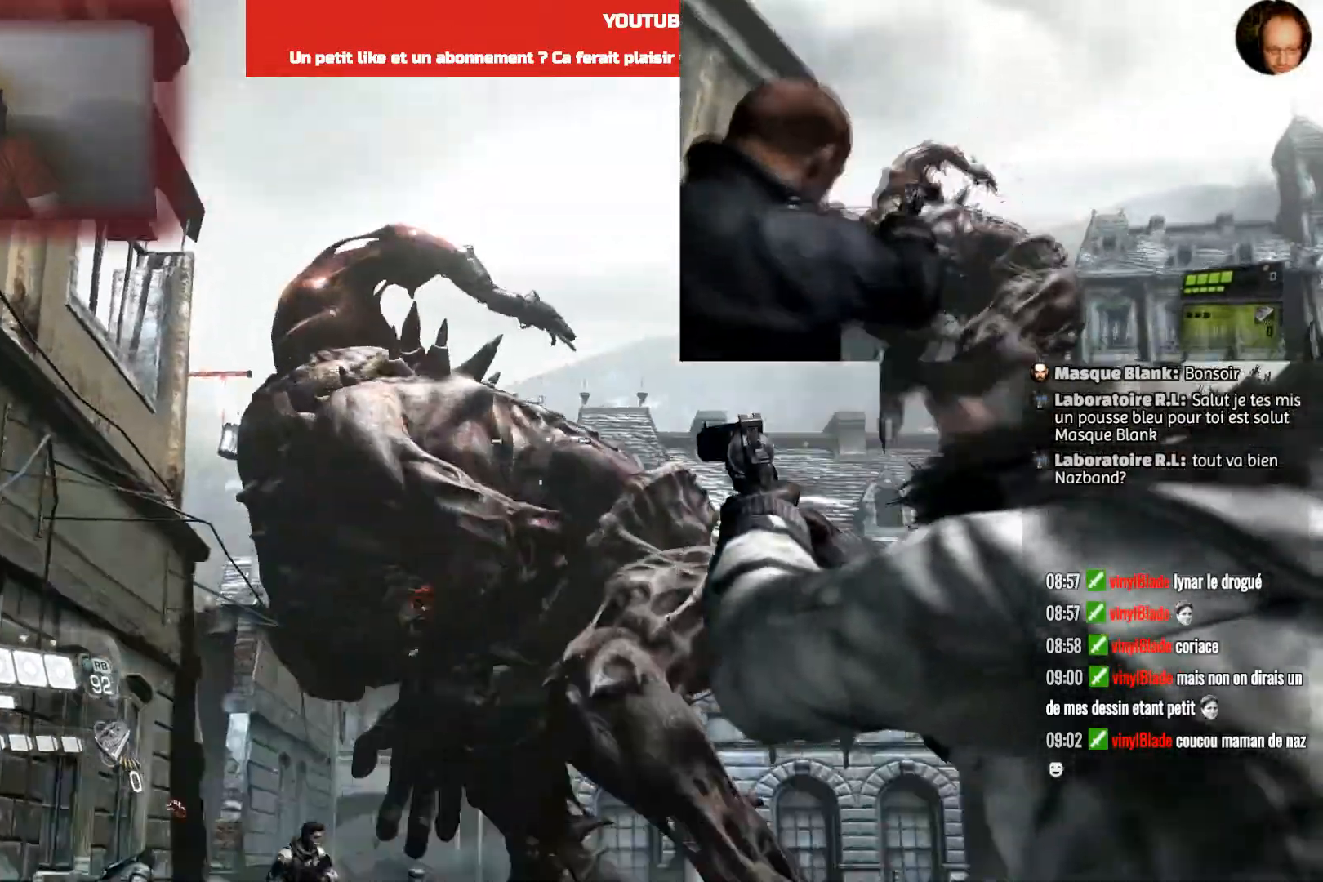
{"buttons": ["L2"], "left_stick": "down", "right_stick": "up-right", "events": [[200, "right_stick", "up-left"], [334, "right_stick", "up"], [434, "right_stick", "up-right"]]}
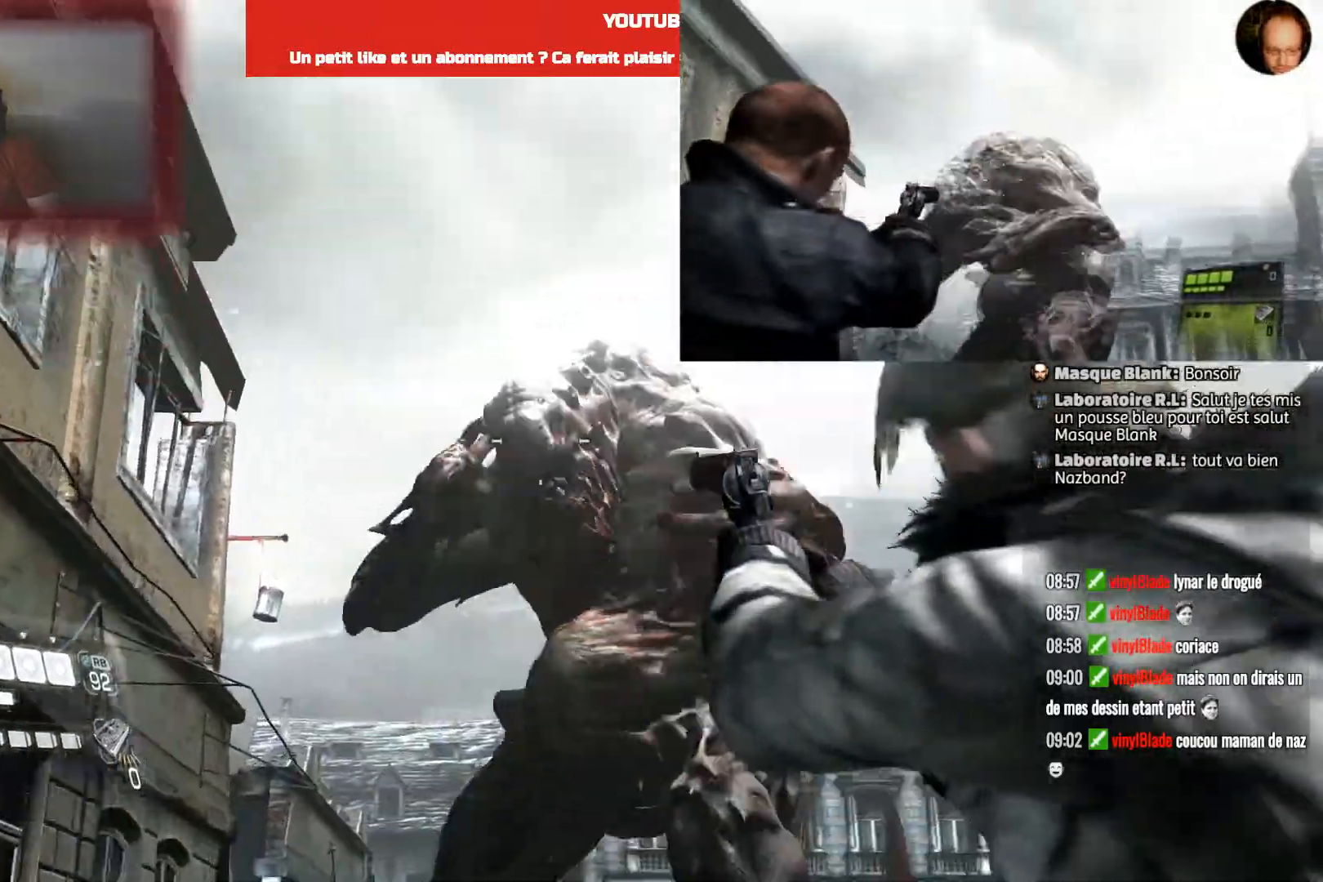
{"buttons": ["L2"], "left_stick": "down", "right_stick": "center", "events": [[134, "right_stick", "center"], [301, "right_stick", "down"], [367, "right_stick", "down-left"], [501, "right_stick", "center"]]}